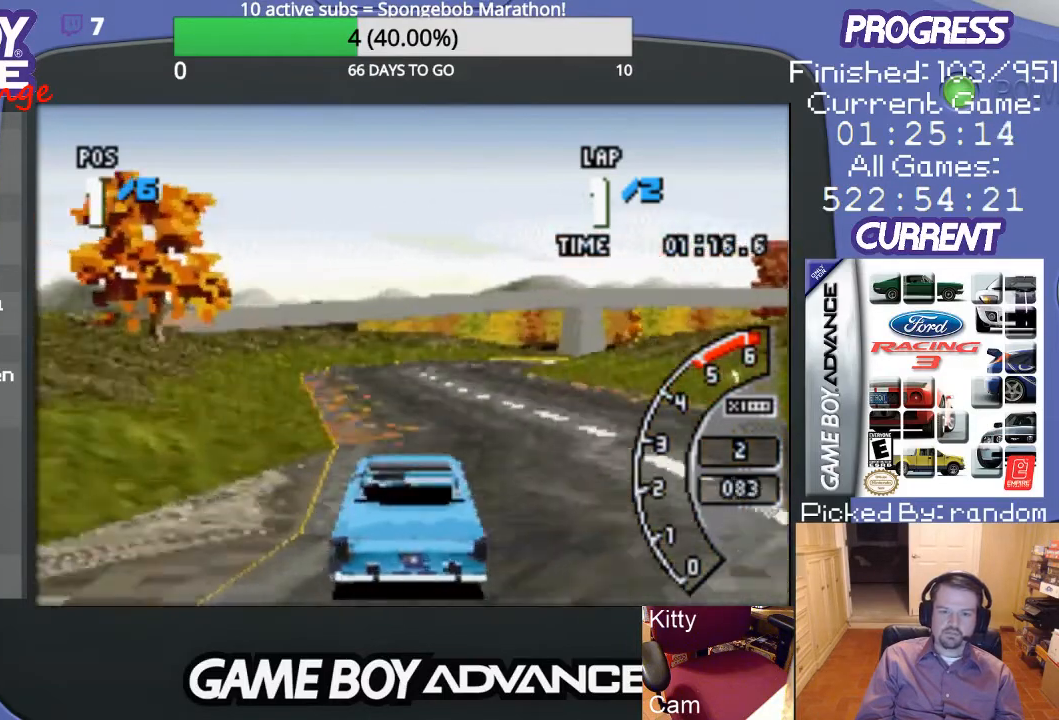
Gameplay with a controller (Nintendo layout); each line is a JSON object with the inputs held at the frame after it. "events" lists button and stick changes between this image and that frame as [ms after this image, input, new state], when the widget could be followed in between. Not read: L3 R3.
{"buttons": ["A"], "events": []}
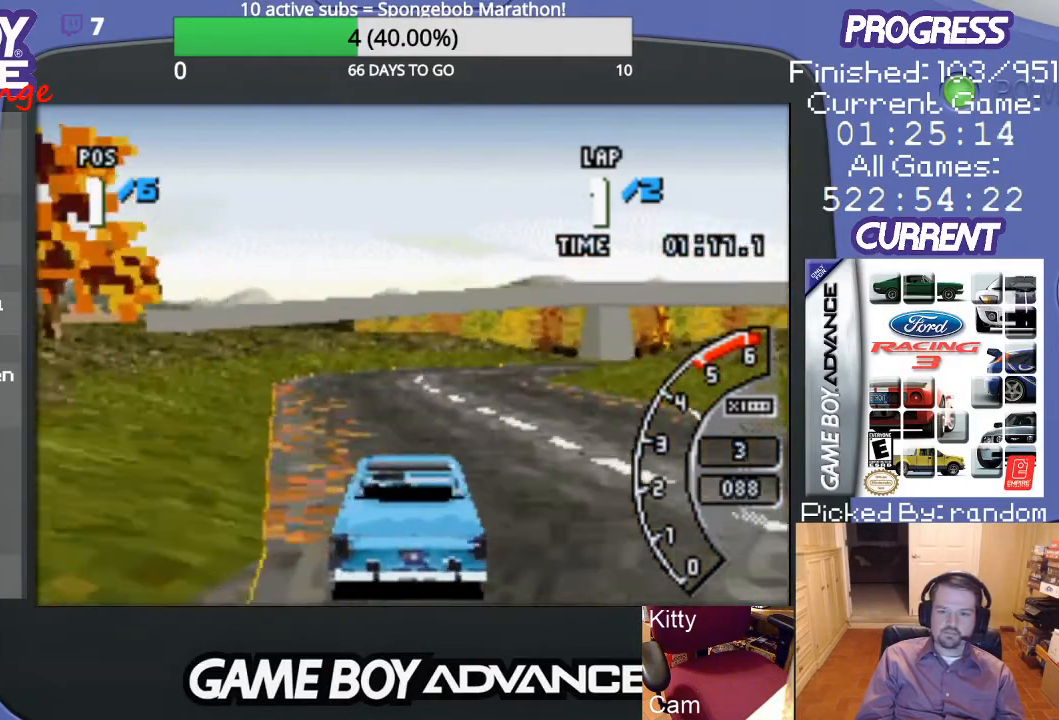
{"buttons": ["A", "DPAD_RIGHT"], "events": [[500, "DPAD_RIGHT", "down"]]}
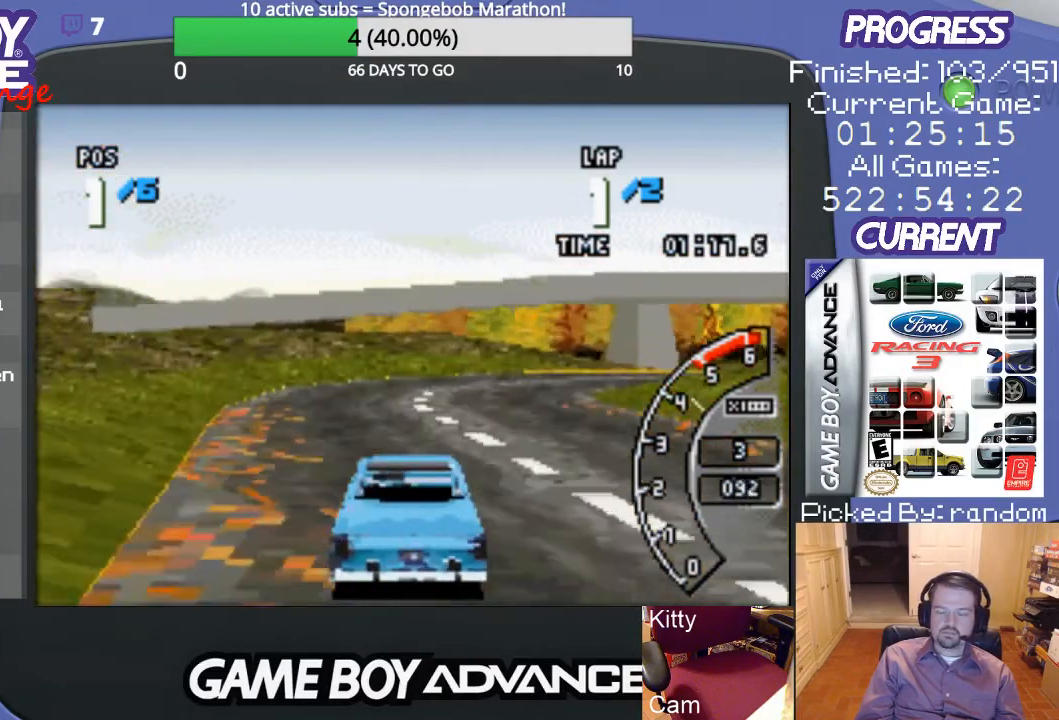
{"buttons": ["A", "DPAD_RIGHT"], "events": []}
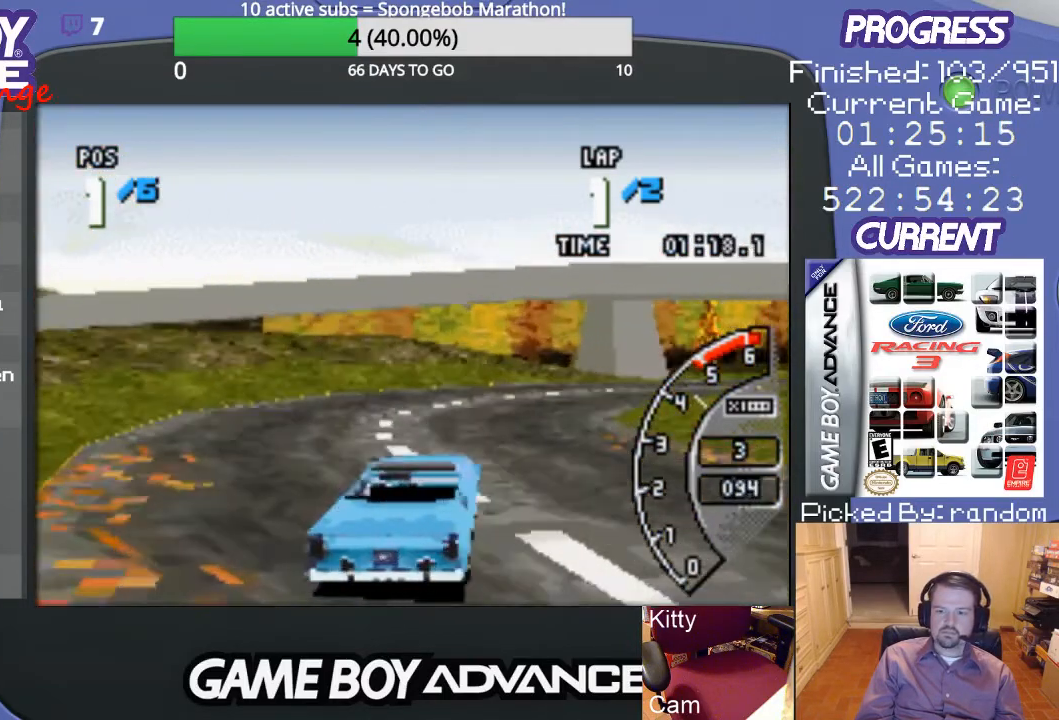
{"buttons": ["A", "DPAD_RIGHT"], "events": [[133, "DPAD_RIGHT", "up"], [367, "DPAD_RIGHT", "down"]]}
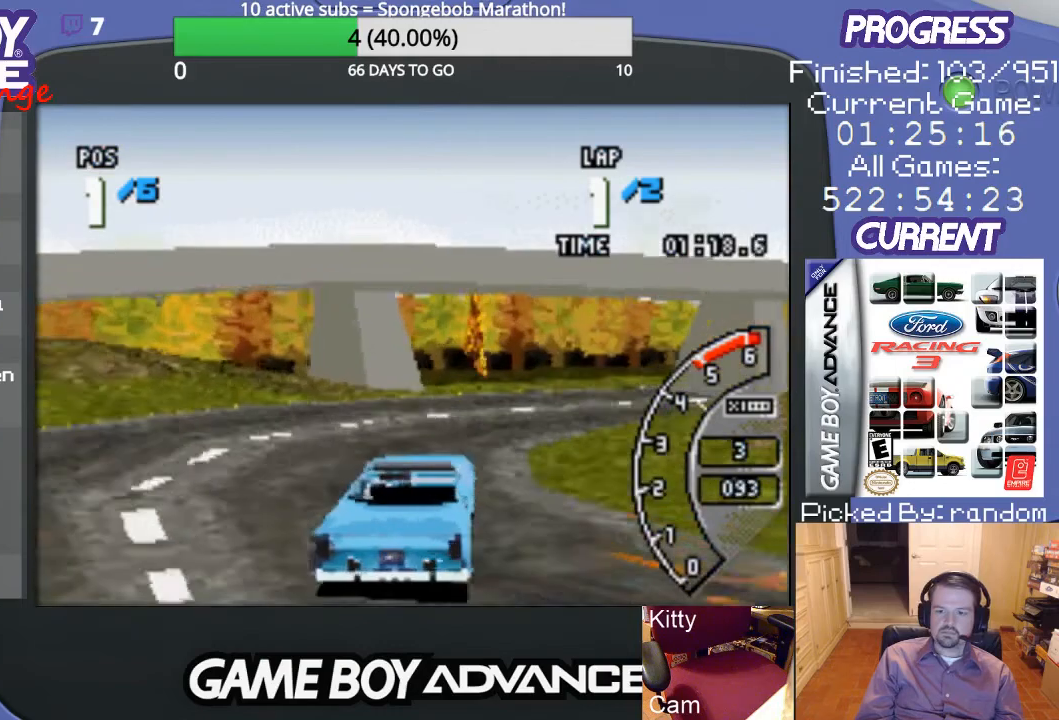
{"buttons": ["A", "DPAD_RIGHT"], "events": [[267, "A", "up"], [367, "A", "down"]]}
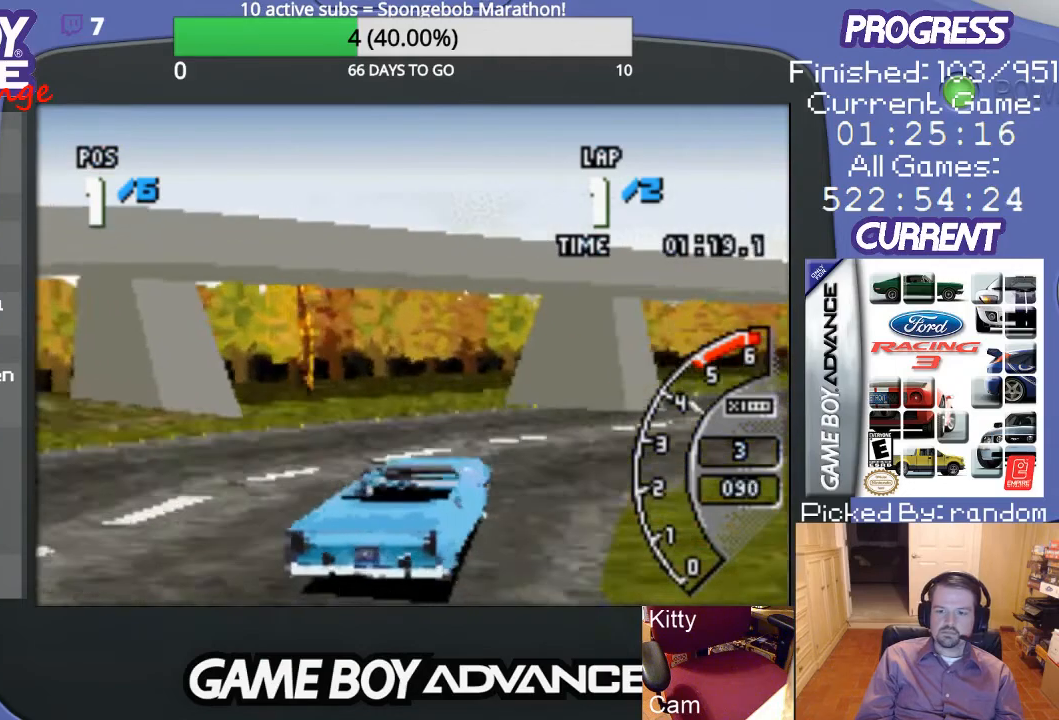
{"buttons": ["DPAD_RIGHT"], "events": [[67, "A", "up"], [333, "A", "down"], [433, "A", "up"]]}
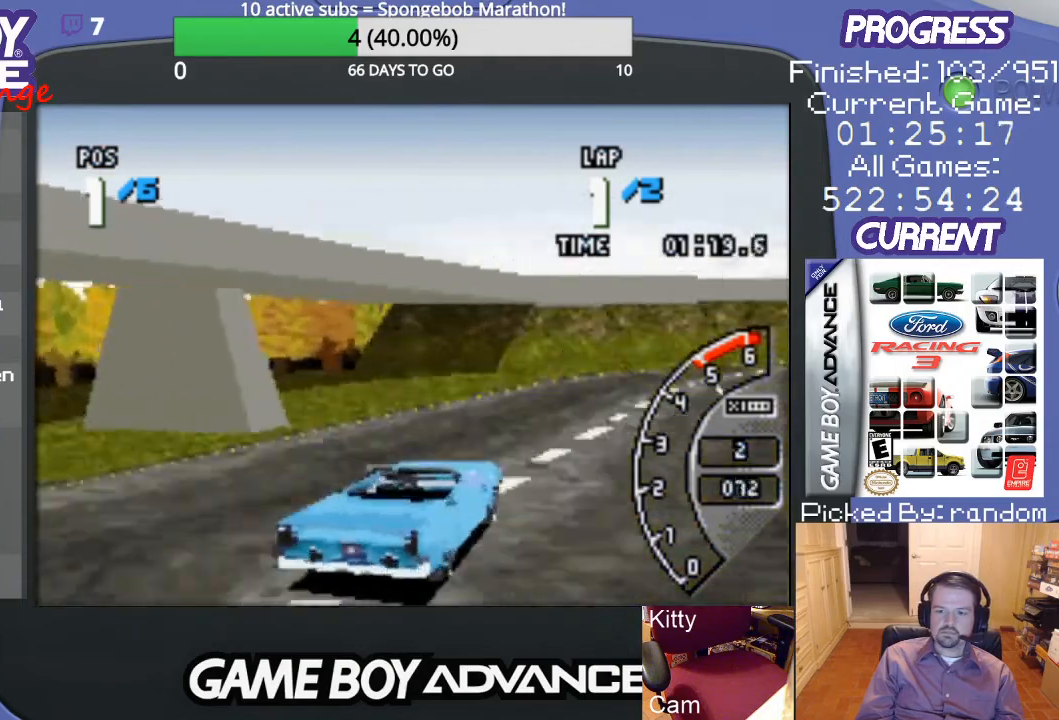
{"buttons": ["A", "DPAD_LEFT"], "events": [[67, "A", "down"], [133, "DPAD_RIGHT", "up"], [467, "DPAD_LEFT", "down"]]}
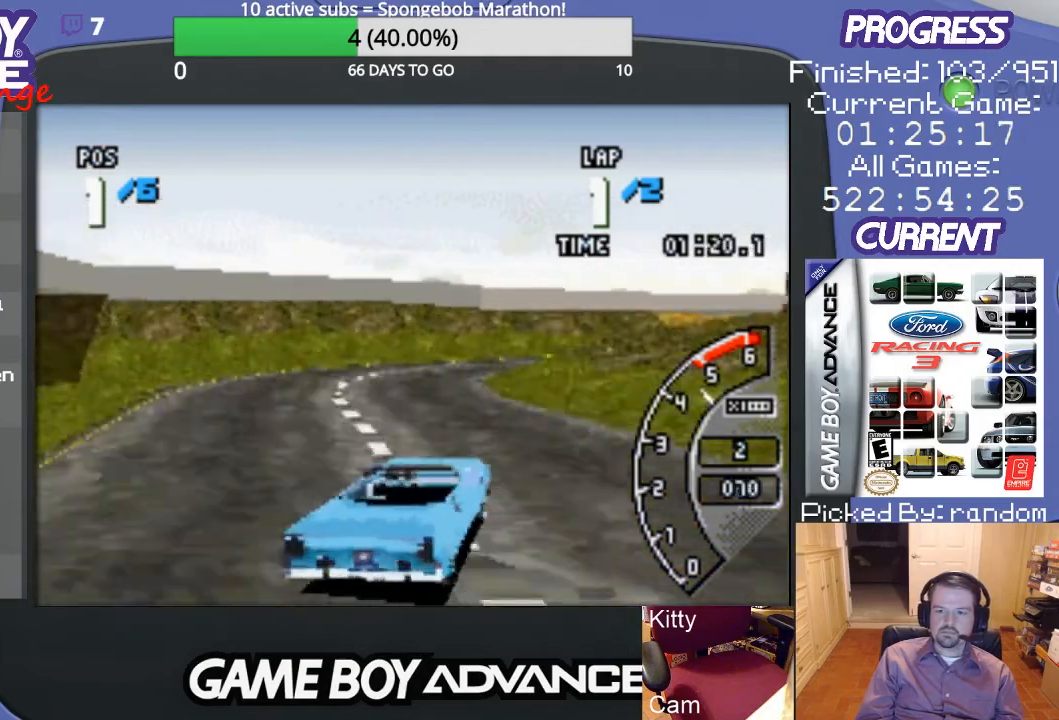
{"buttons": ["A"], "events": [[367, "DPAD_LEFT", "up"]]}
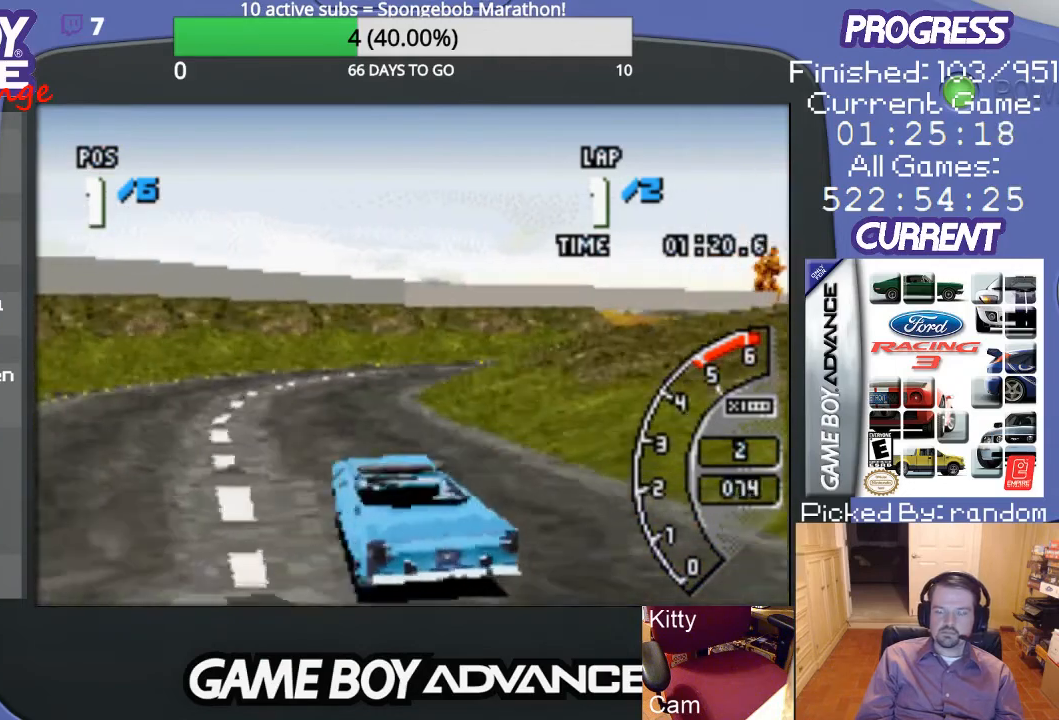
{"buttons": ["A", "DPAD_RIGHT"], "events": [[300, "DPAD_RIGHT", "down"]]}
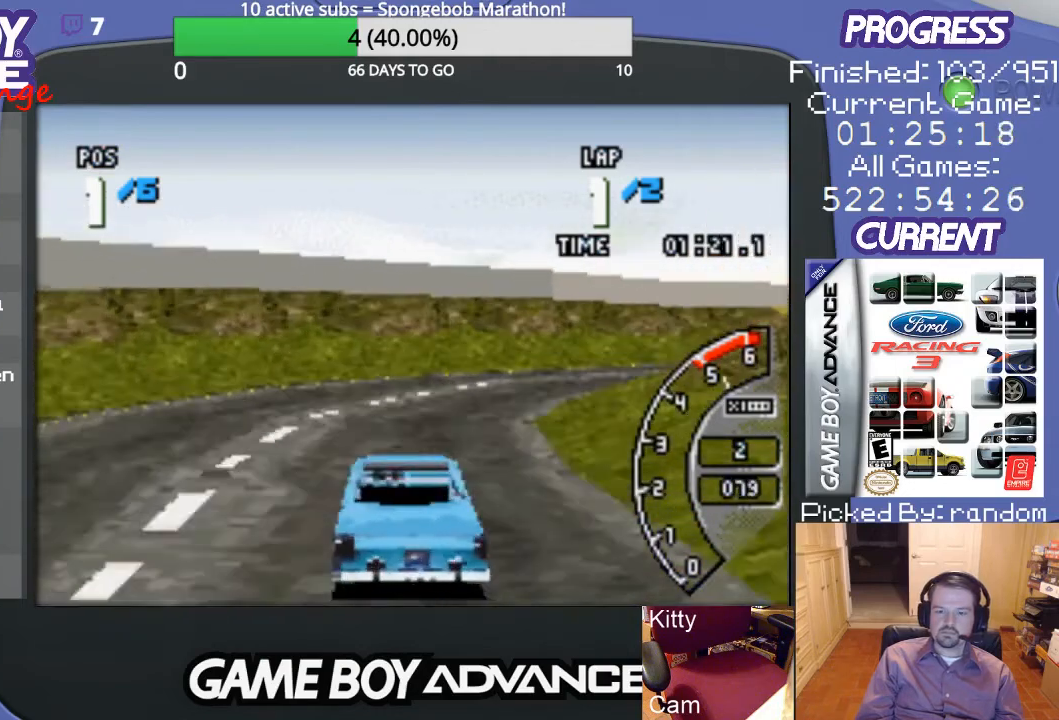
{"buttons": ["A", "DPAD_RIGHT"], "events": [[67, "A", "up"], [100, "A", "down"], [200, "A", "up"], [300, "A", "down"]]}
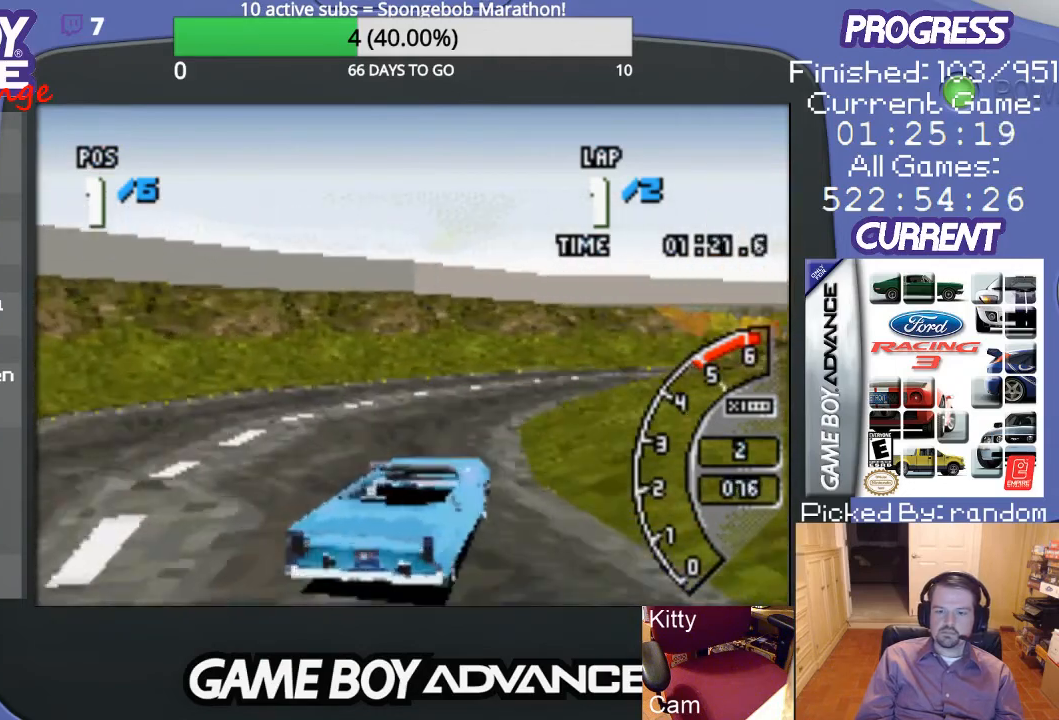
{"buttons": ["A"], "events": [[100, "DPAD_RIGHT", "up"]]}
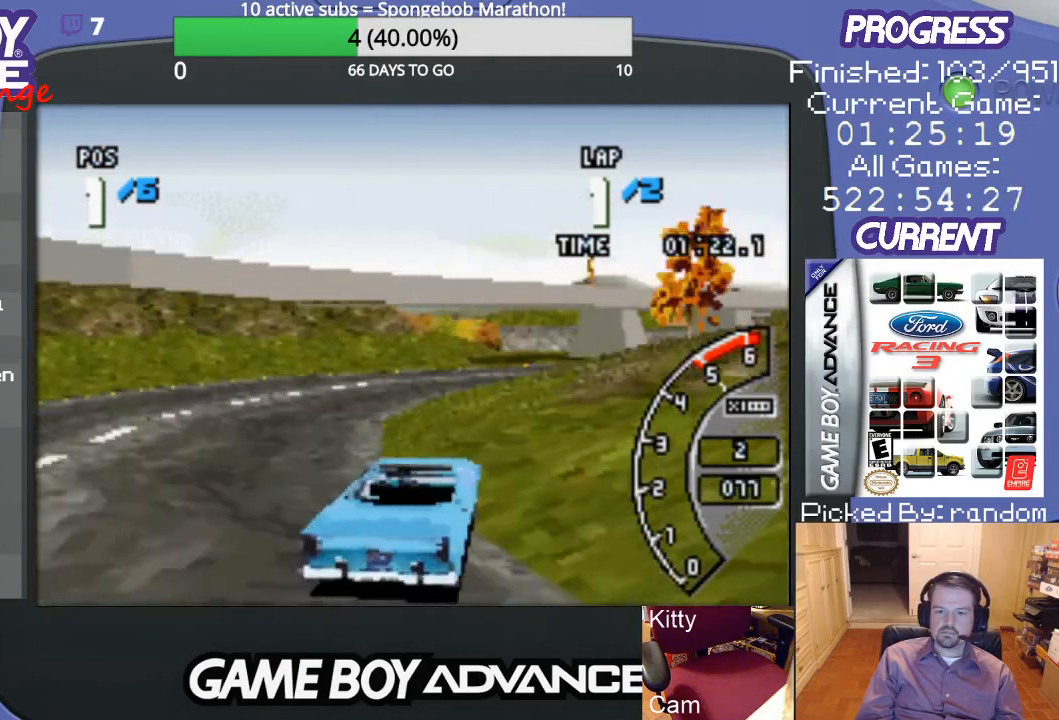
{"buttons": ["A", "DPAD_RIGHT"], "events": [[200, "DPAD_RIGHT", "down"]]}
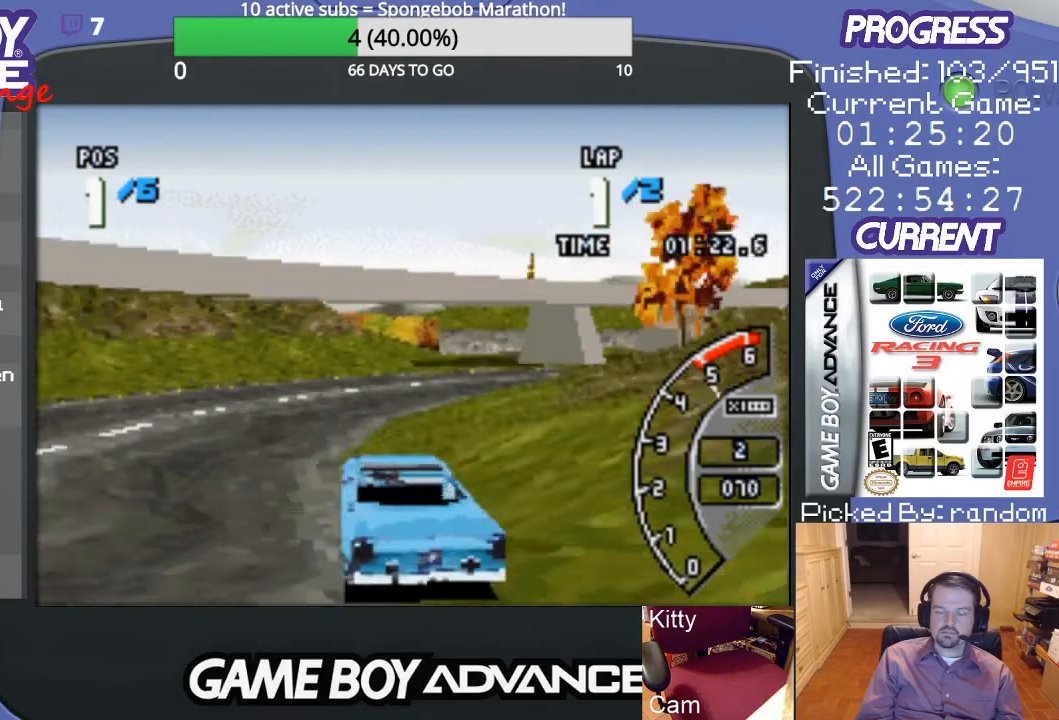
{"buttons": ["A", "DPAD_RIGHT"], "events": [[100, "DPAD_RIGHT", "up"], [267, "DPAD_RIGHT", "down"]]}
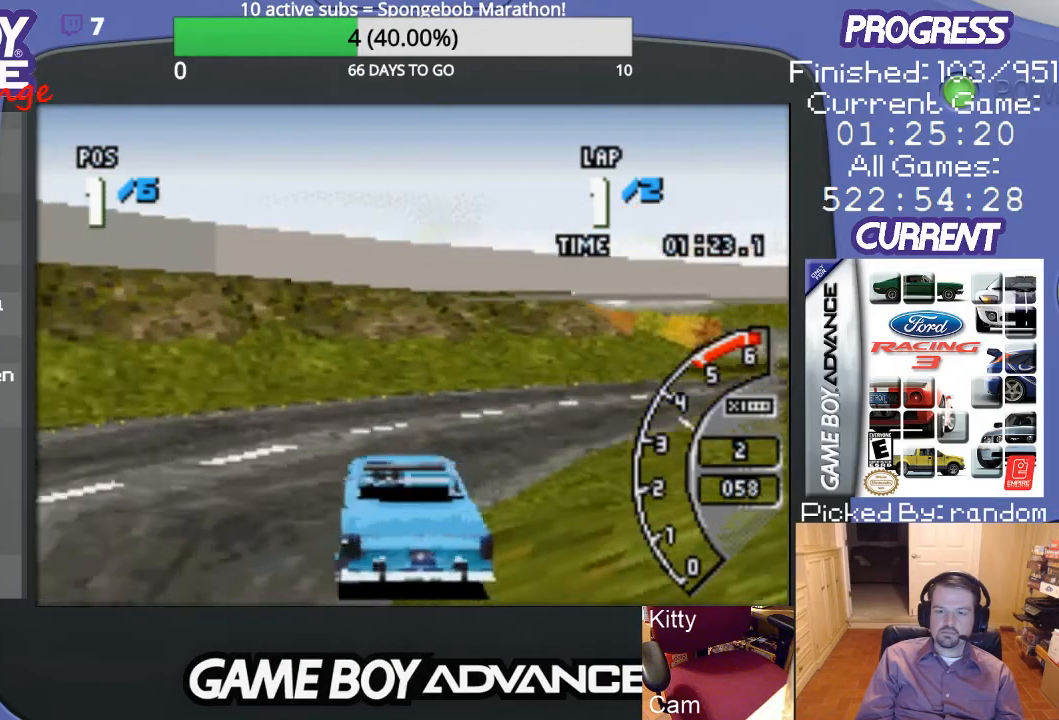
{"buttons": ["A", "DPAD_RIGHT"], "events": [[33, "A", "up"], [167, "A", "down"], [267, "A", "up"], [367, "A", "down"]]}
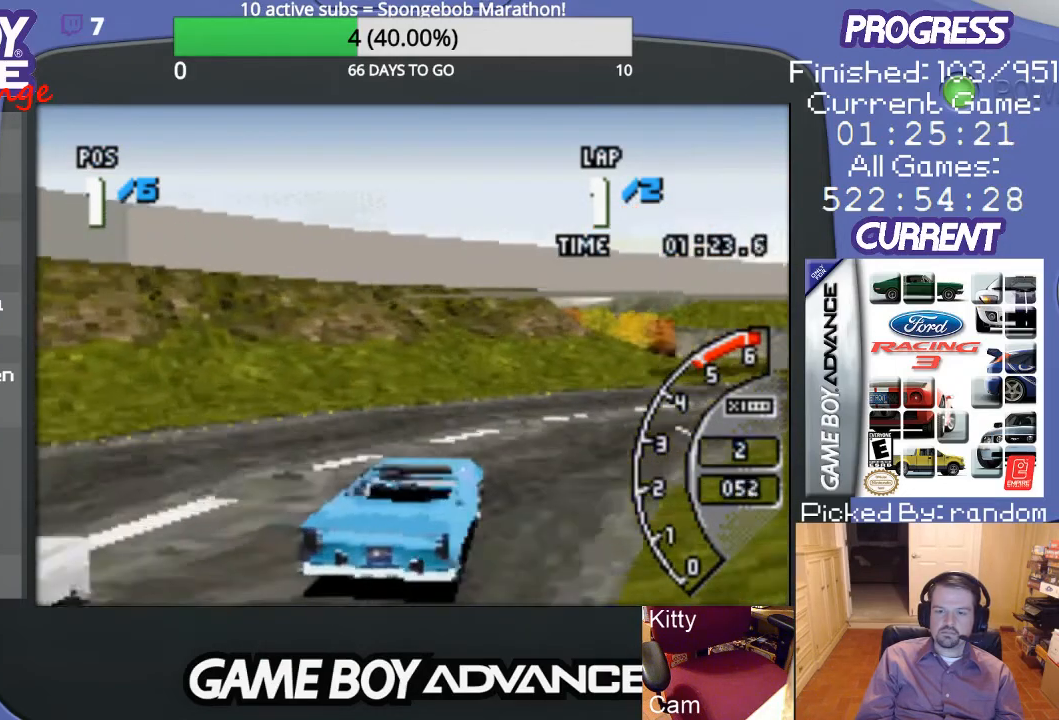
{"buttons": ["A"], "events": [[267, "DPAD_RIGHT", "up"]]}
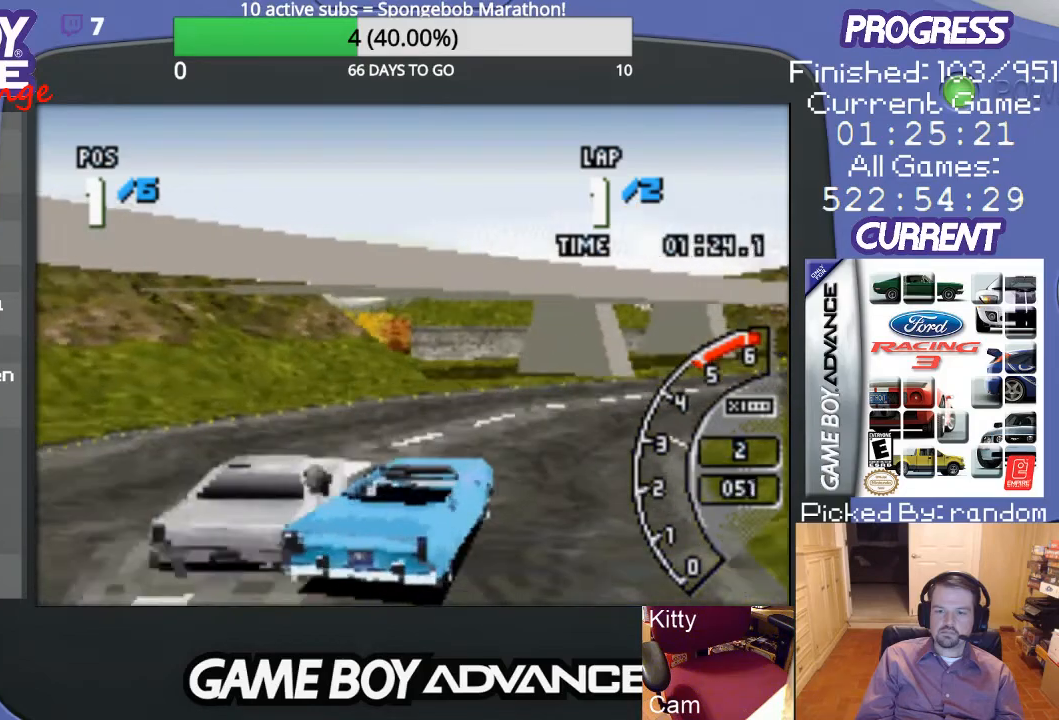
{"buttons": ["A", "DPAD_RIGHT"], "events": [[367, "DPAD_RIGHT", "down"]]}
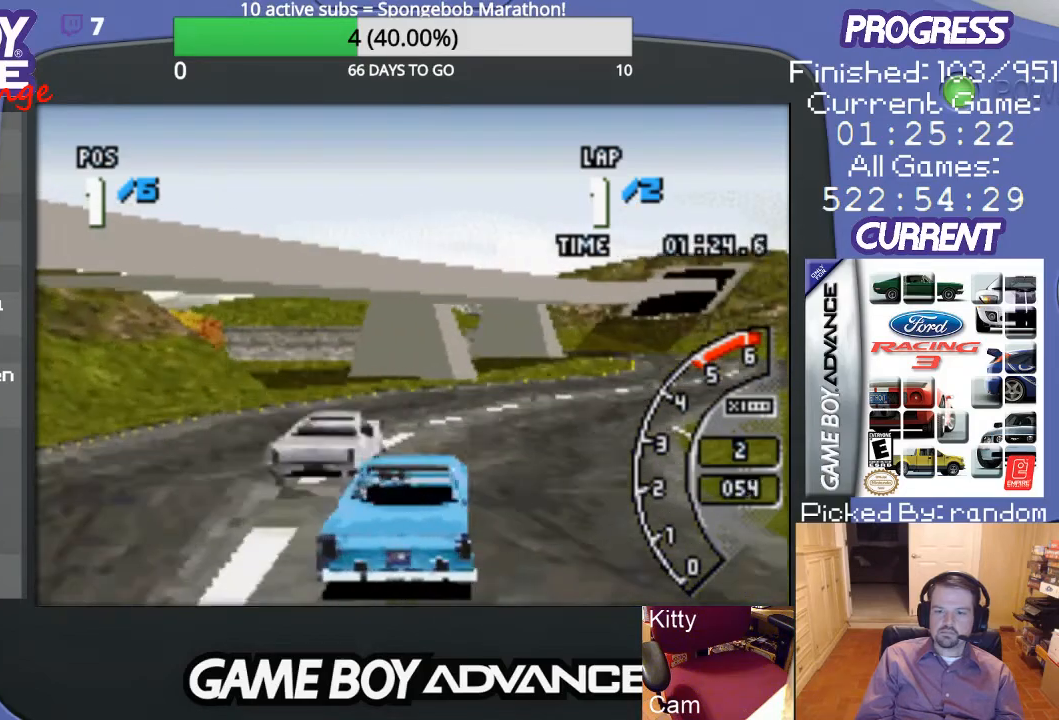
{"buttons": ["A", "DPAD_RIGHT"], "events": [[267, "DPAD_RIGHT", "up"], [400, "DPAD_RIGHT", "down"]]}
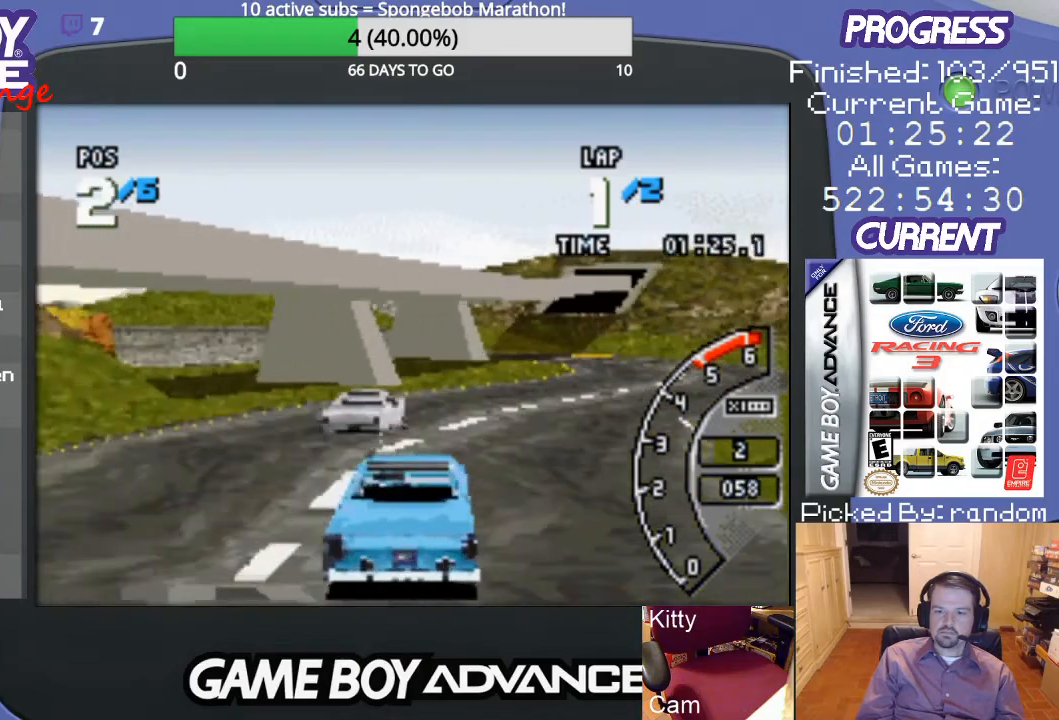
{"buttons": ["A"], "events": [[300, "DPAD_RIGHT", "up"]]}
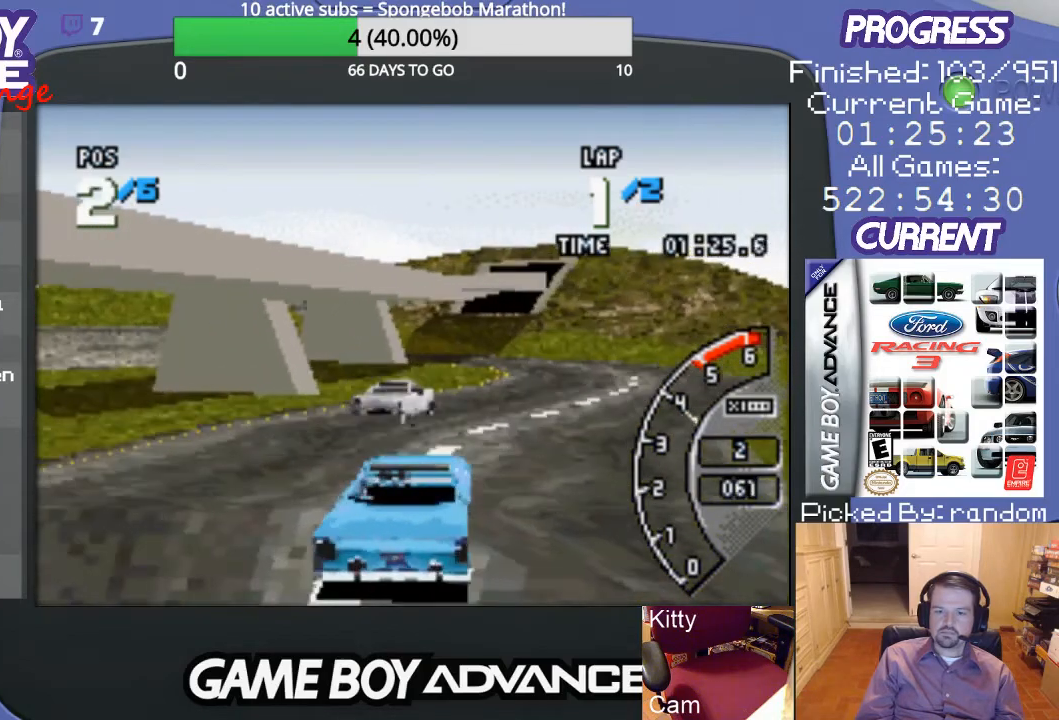
{"buttons": ["A", "DPAD_RIGHT"], "events": [[100, "DPAD_RIGHT", "down"], [367, "DPAD_RIGHT", "up"], [500, "DPAD_RIGHT", "down"]]}
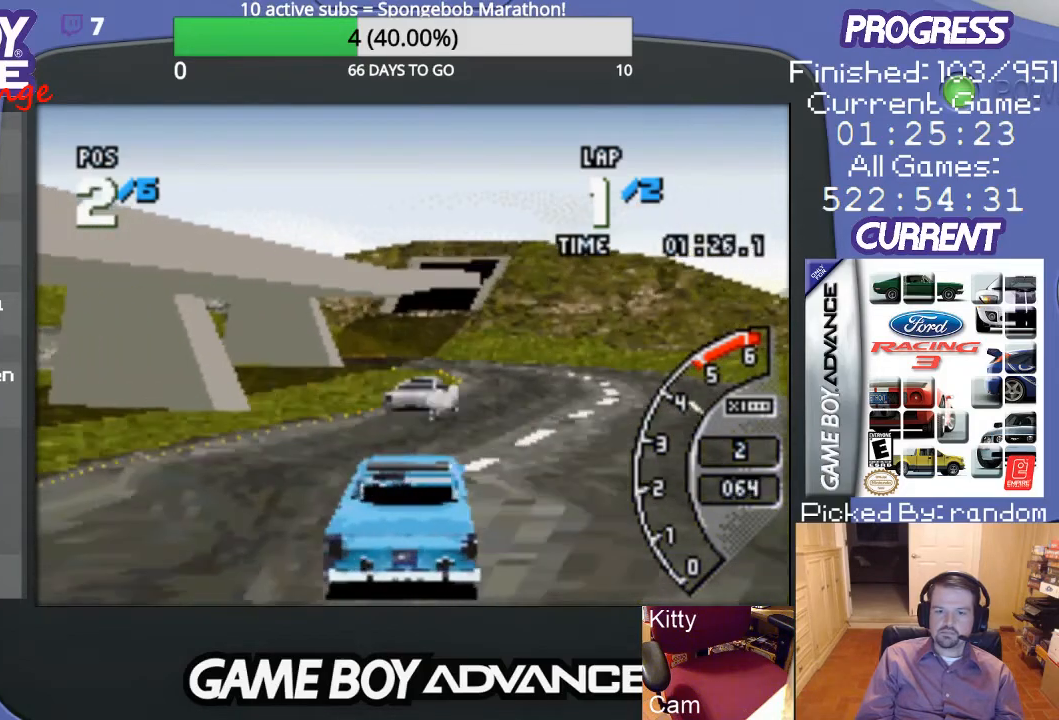
{"buttons": ["A"], "events": [[300, "DPAD_RIGHT", "up"]]}
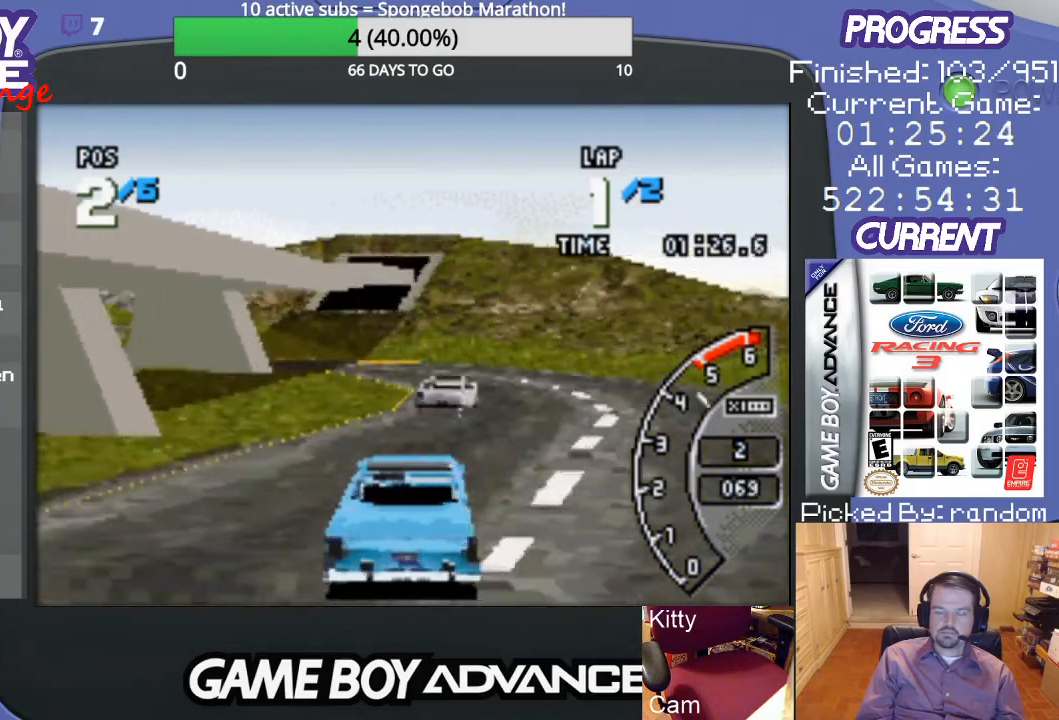
{"buttons": ["A", "DPAD_RIGHT"], "events": [[400, "DPAD_RIGHT", "down"]]}
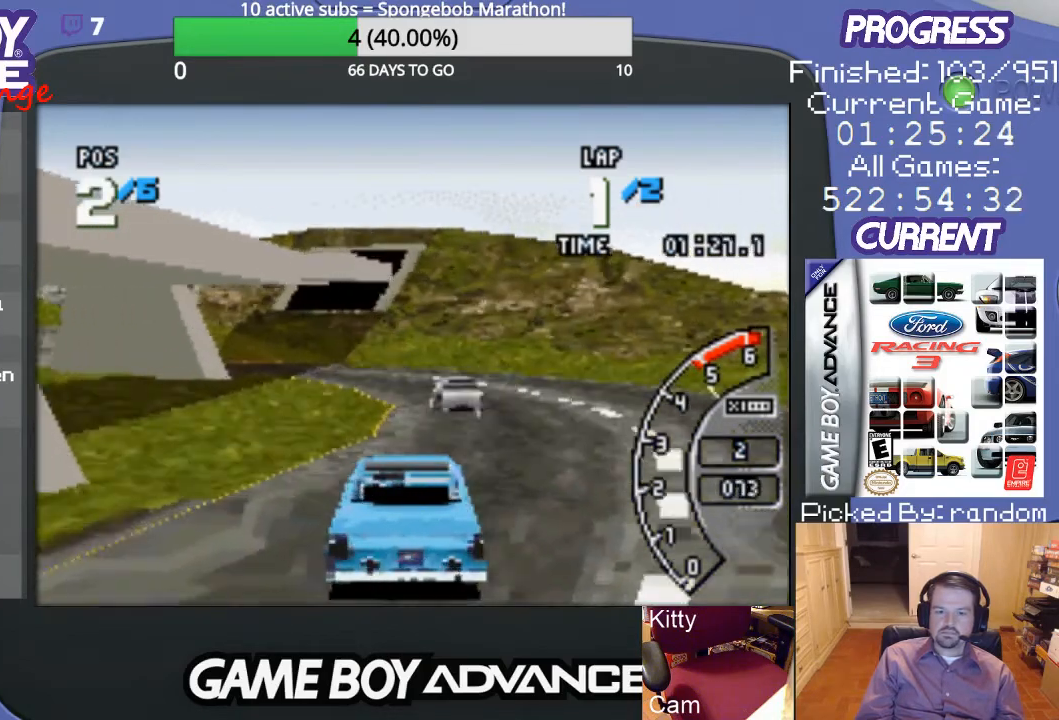
{"buttons": ["A"], "events": [[100, "DPAD_RIGHT", "up"]]}
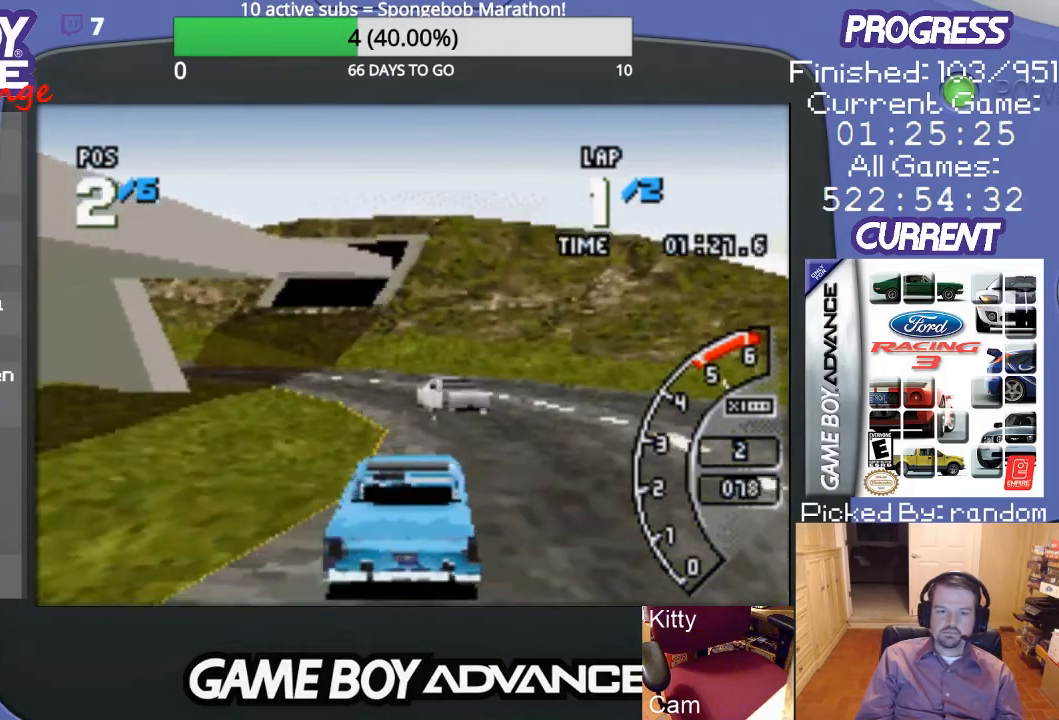
{"buttons": ["A", "DPAD_LEFT"], "events": [[267, "DPAD_LEFT", "down"]]}
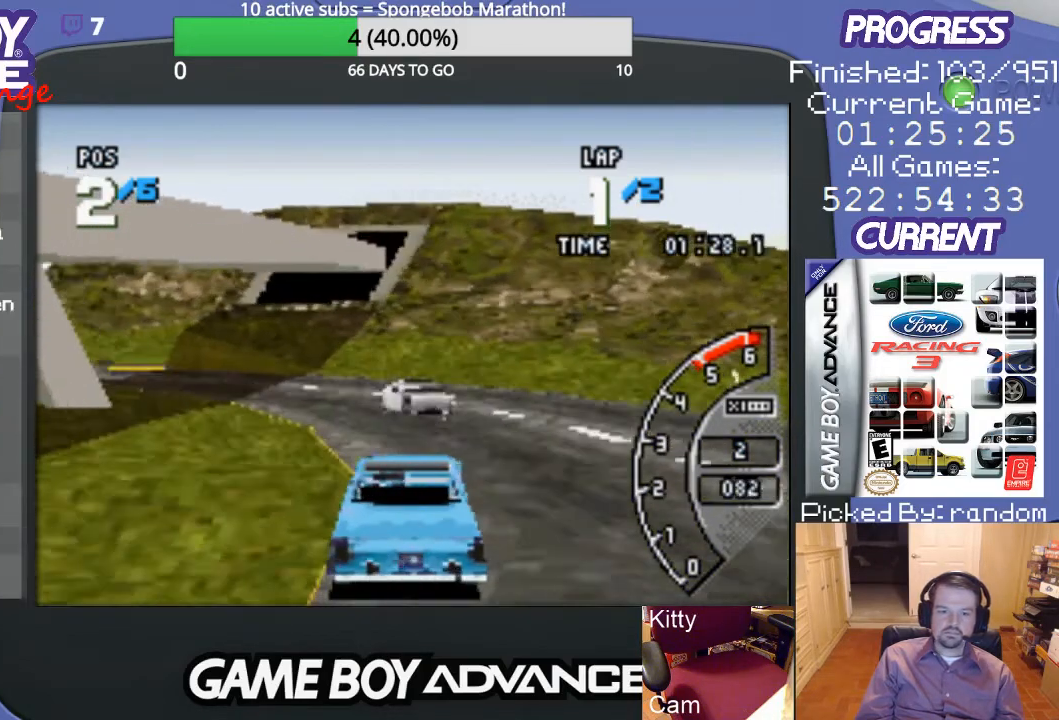
{"buttons": ["A", "DPAD_LEFT"], "events": [[33, "A", "up"], [133, "A", "down"]]}
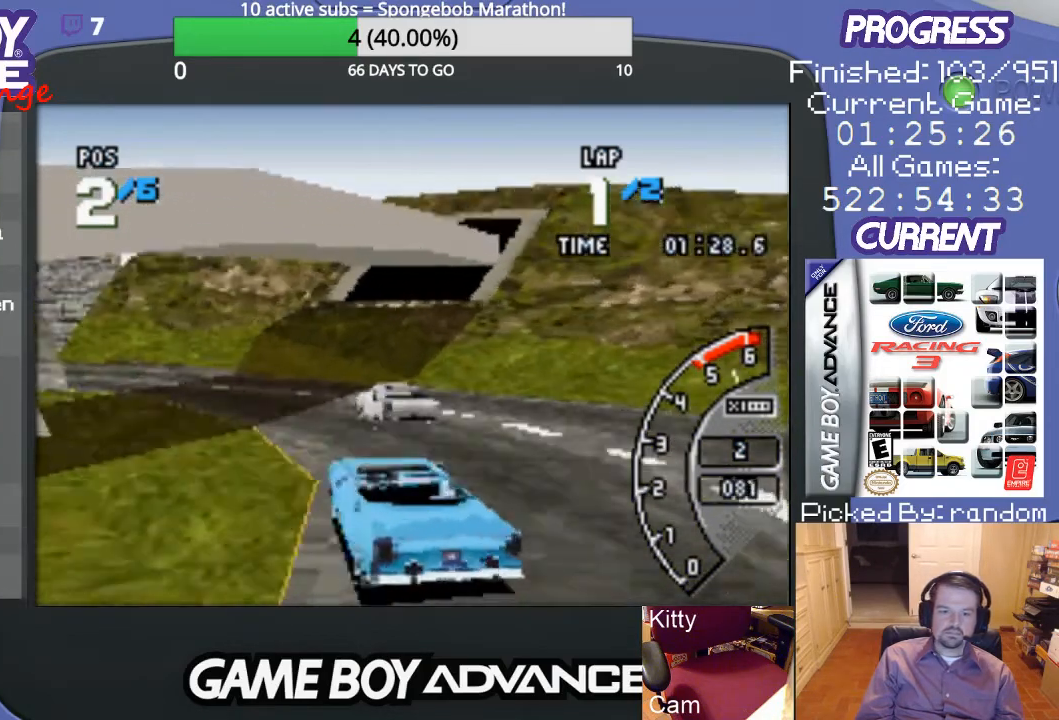
{"buttons": ["A"], "events": [[100, "DPAD_LEFT", "up"]]}
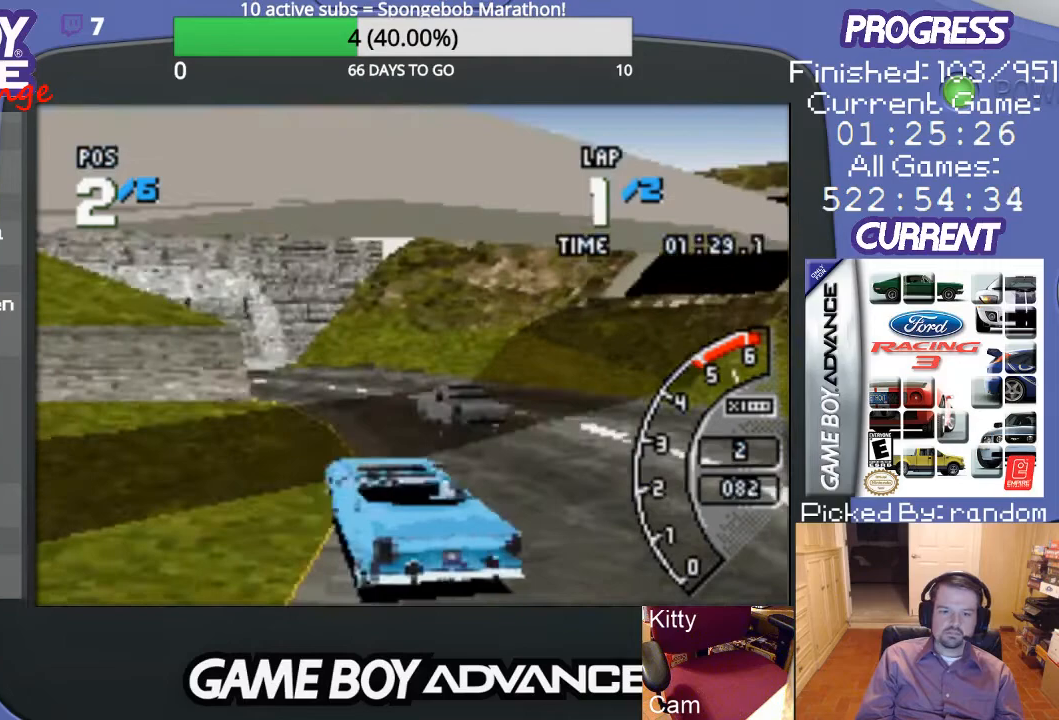
{"buttons": ["A"], "events": []}
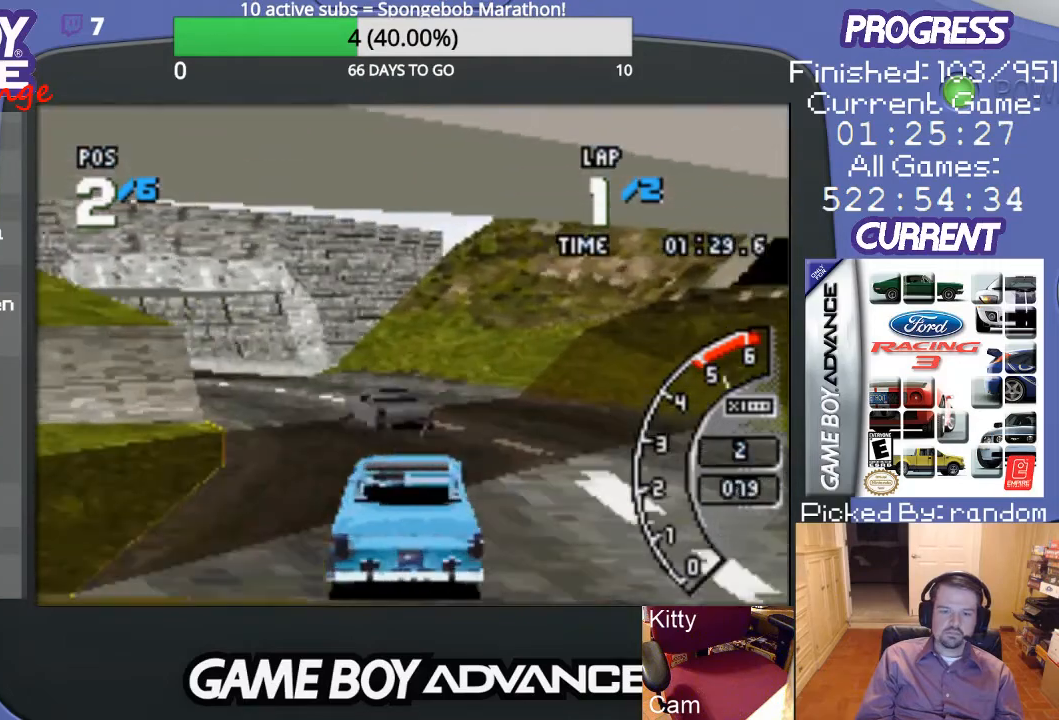
{"buttons": ["A", "DPAD_LEFT"], "events": [[200, "DPAD_LEFT", "down"]]}
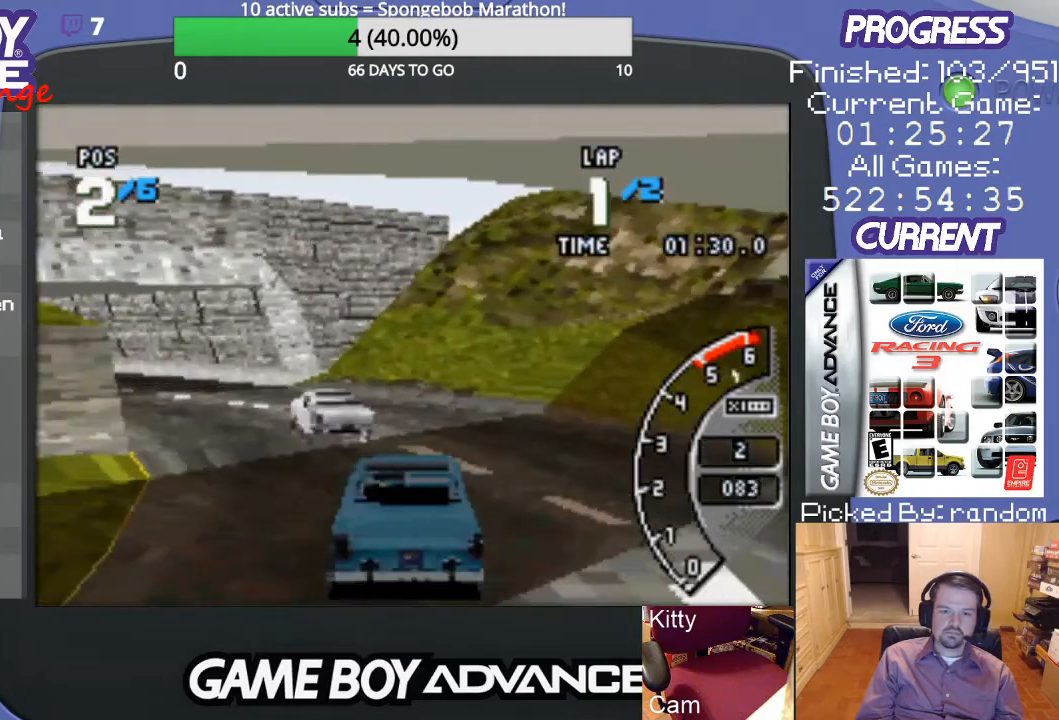
{"buttons": ["A", "DPAD_LEFT"], "events": []}
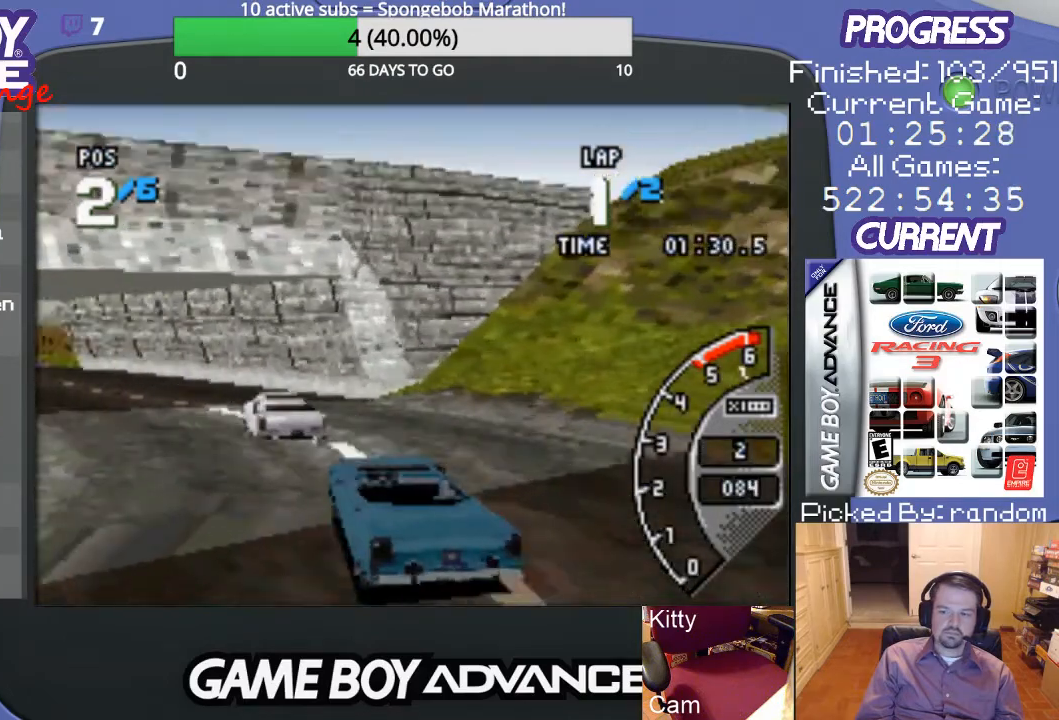
{"buttons": ["A", "DPAD_LEFT"], "events": [[67, "DPAD_LEFT", "up"], [333, "DPAD_LEFT", "down"]]}
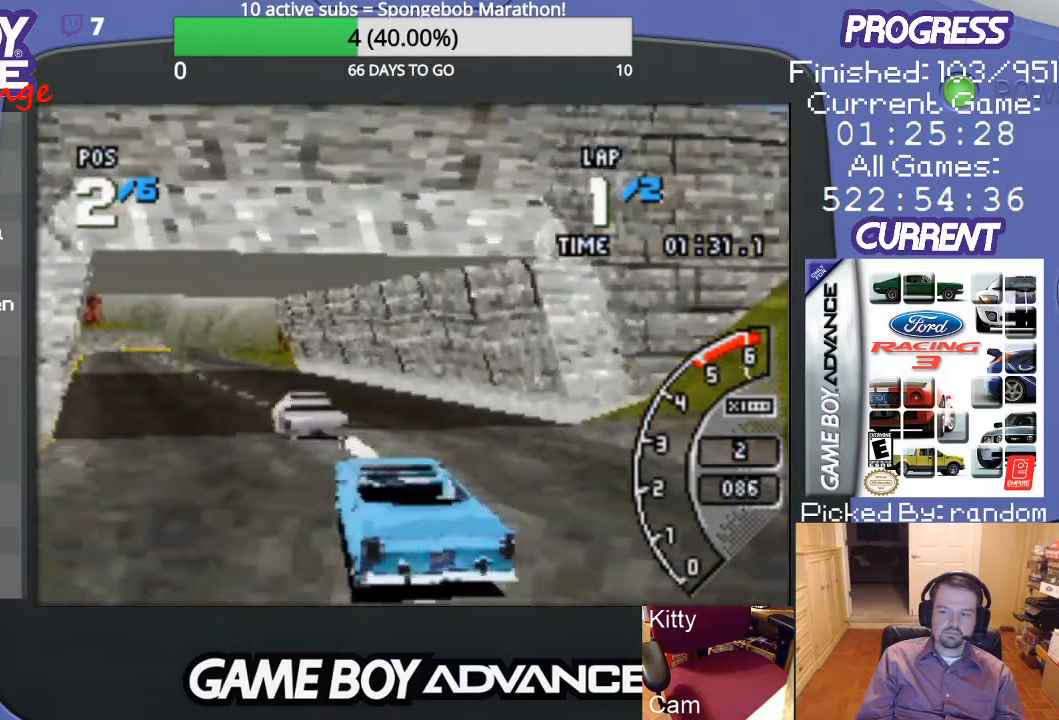
{"buttons": ["A"], "events": [[267, "DPAD_LEFT", "up"]]}